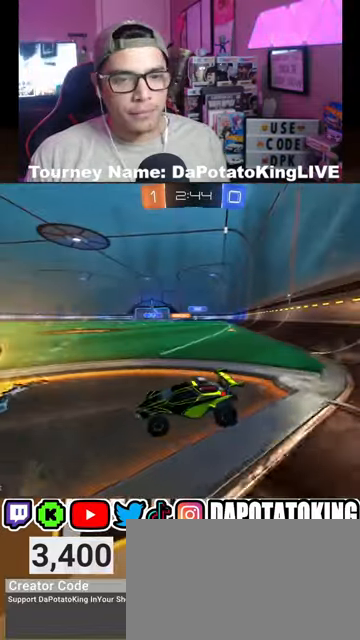
Gameplay with a controller (Xbox layout); each line is a JSON object with the inputs held at the frame after it. "events" lists button and stick changes between this image and that frame as [ms after this image, input, new state], when the widget could be followed in between.
{"buttons": ["R1", "R2"], "left_stick": "right", "right_stick": "center", "events": [[67, "L1", "up"], [200, "left_stick", "center"], [267, "R1", "down"], [333, "left_stick", "right"], [367, "R1", "up"], [433, "R1", "down"]]}
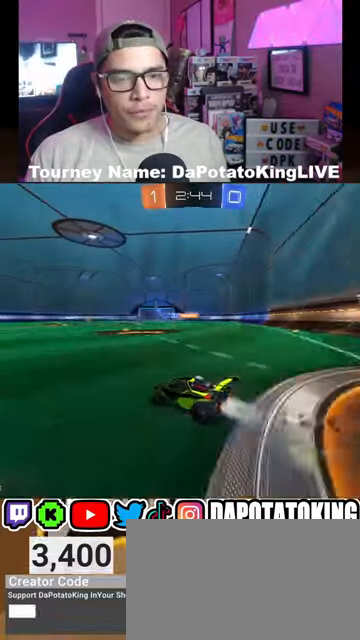
{"buttons": ["R2"], "left_stick": "right", "right_stick": "center", "events": [[33, "left_stick", "center"], [167, "left_stick", "right"], [267, "R1", "up"]]}
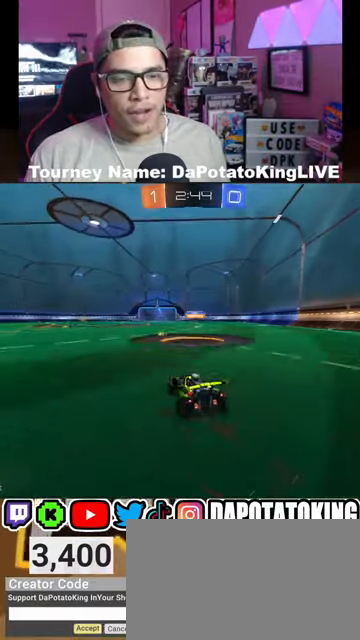
{"buttons": ["R2"], "left_stick": "center", "right_stick": "center", "events": [[167, "left_stick", "center"]]}
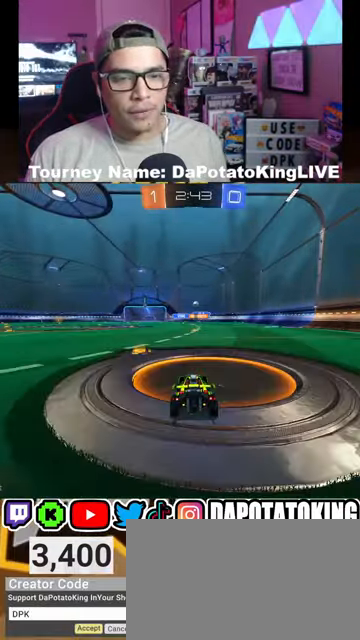
{"buttons": ["R2"], "left_stick": "right", "right_stick": "center", "events": [[100, "left_stick", "right"], [267, "left_stick", "center"], [433, "left_stick", "right"]]}
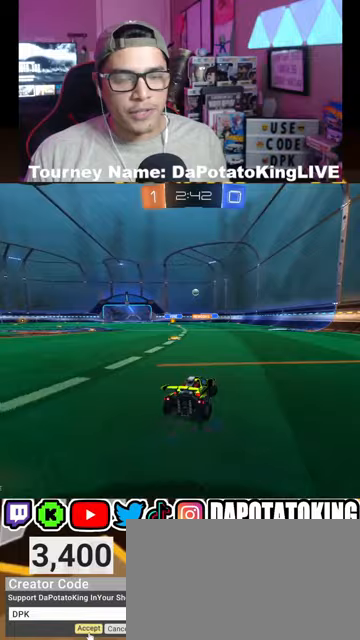
{"buttons": ["R2"], "left_stick": "center", "right_stick": "center", "events": [[400, "left_stick", "center"]]}
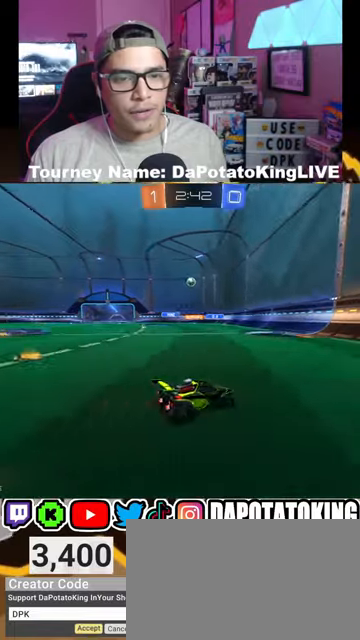
{"buttons": ["R2"], "left_stick": "center", "right_stick": "center", "events": [[67, "left_stick", "left"], [400, "left_stick", "center"]]}
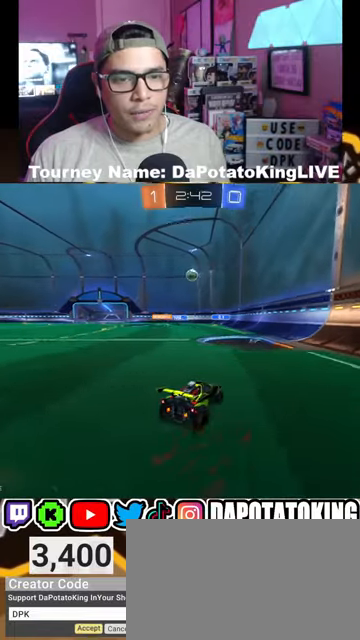
{"buttons": ["A", "R1", "R2"], "left_stick": "down", "right_stick": "center", "events": [[67, "left_stick", "left"], [200, "left_stick", "center"], [333, "A", "down"], [333, "R1", "down"], [333, "left_stick", "down"]]}
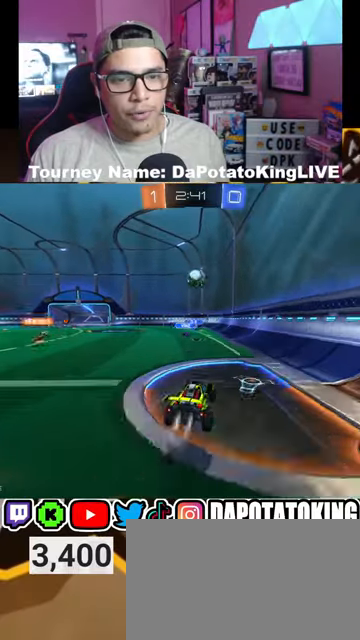
{"buttons": ["A", "R1", "R2"], "left_stick": "up-right", "right_stick": "center", "events": [[33, "left_stick", "center"], [167, "left_stick", "up-right"], [233, "A", "up"], [367, "A", "down"]]}
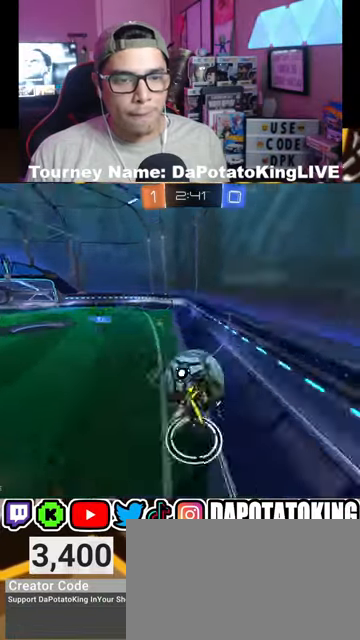
{"buttons": ["R2"], "left_stick": "center", "right_stick": "center", "events": [[133, "A", "up"], [133, "R1", "up"], [133, "left_stick", "center"]]}
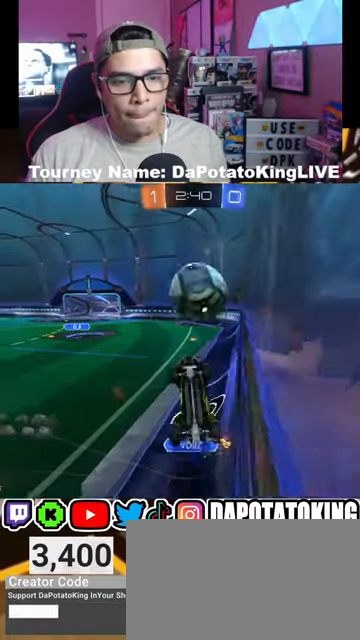
{"buttons": ["L2", "R2"], "left_stick": "up-right", "right_stick": "center", "events": [[167, "left_stick", "right"], [267, "left_stick", "left"], [333, "L2", "down"], [367, "left_stick", "up"], [433, "left_stick", "up-right"]]}
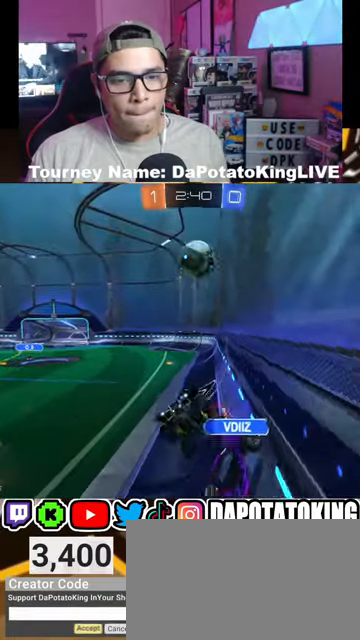
{"buttons": ["L2"], "left_stick": "right", "right_stick": "center", "events": [[67, "left_stick", "right"], [133, "L2", "up"], [167, "R2", "up"], [200, "left_stick", "down-right"], [300, "L2", "down"], [333, "left_stick", "right"]]}
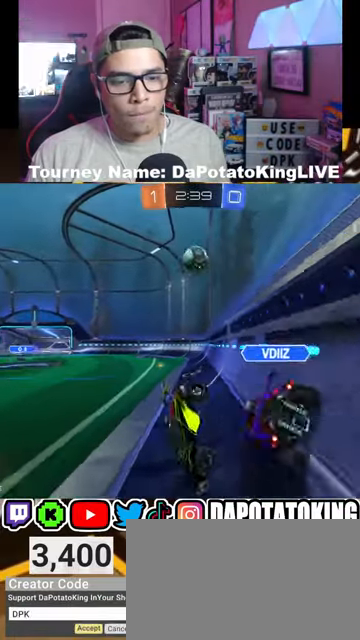
{"buttons": ["R2"], "left_stick": "right", "right_stick": "center", "events": [[367, "L2", "up"], [467, "R2", "down"]]}
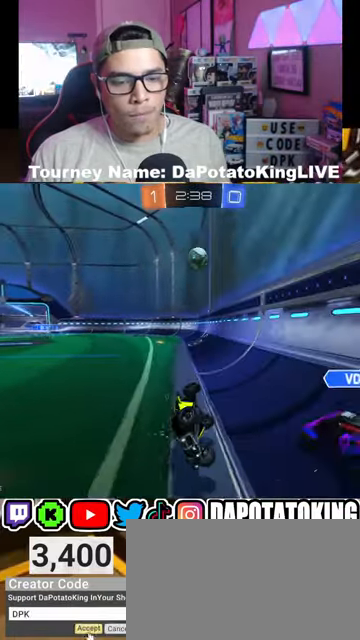
{"buttons": ["R2"], "left_stick": "right", "right_stick": "center", "events": [[67, "L1", "down"], [400, "L1", "up"]]}
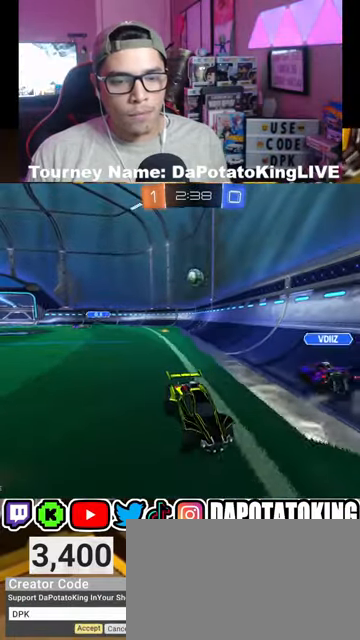
{"buttons": ["R2"], "left_stick": "left", "right_stick": "center", "events": [[500, "left_stick", "left"]]}
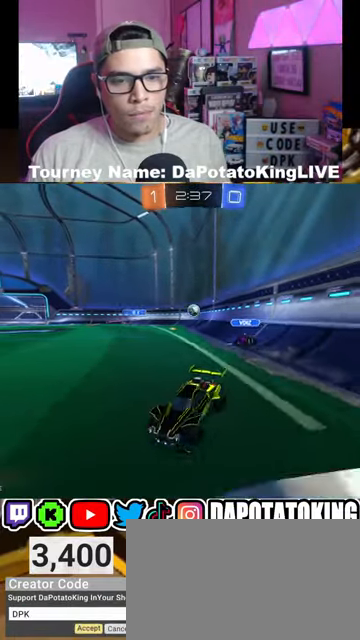
{"buttons": ["R2"], "left_stick": "right", "right_stick": "center", "events": [[133, "left_stick", "right"], [167, "L1", "down"], [367, "L1", "up"]]}
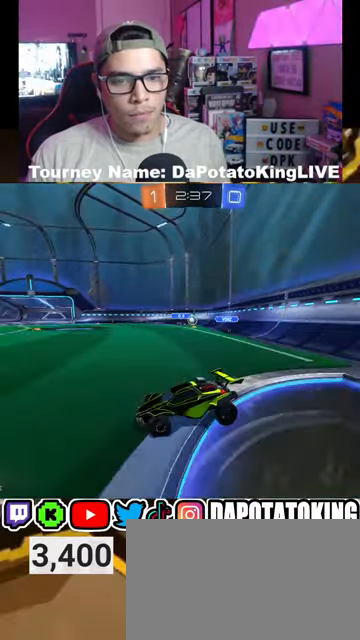
{"buttons": ["R1", "R2"], "left_stick": "center", "right_stick": "center", "events": [[100, "R1", "down"], [133, "R1", "up"], [267, "R1", "down"], [333, "R1", "up"], [433, "R1", "down"], [433, "left_stick", "center"]]}
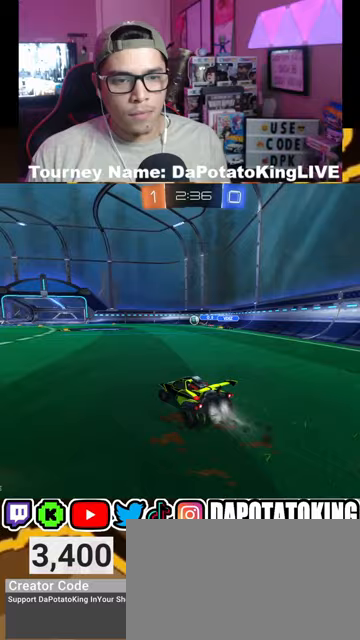
{"buttons": ["R1", "R2"], "left_stick": "center", "right_stick": "center", "events": [[100, "left_stick", "left"], [433, "left_stick", "center"]]}
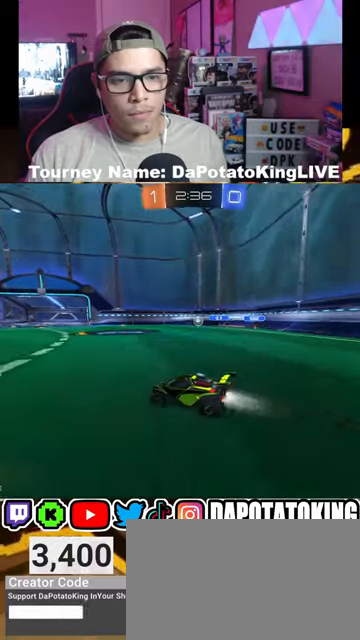
{"buttons": ["R2"], "left_stick": "center", "right_stick": "center", "events": [[200, "left_stick", "down-left"], [233, "R1", "up"], [300, "left_stick", "center"]]}
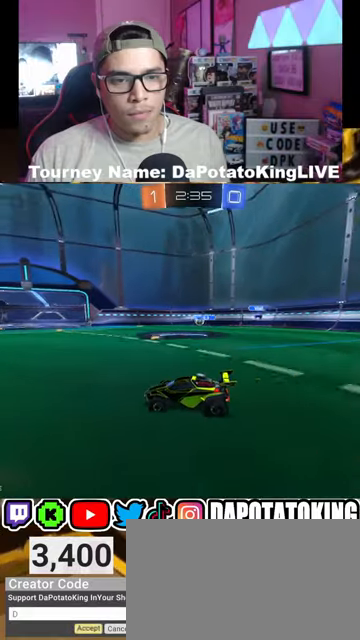
{"buttons": ["R2"], "left_stick": "right", "right_stick": "center", "events": [[233, "left_stick", "right"]]}
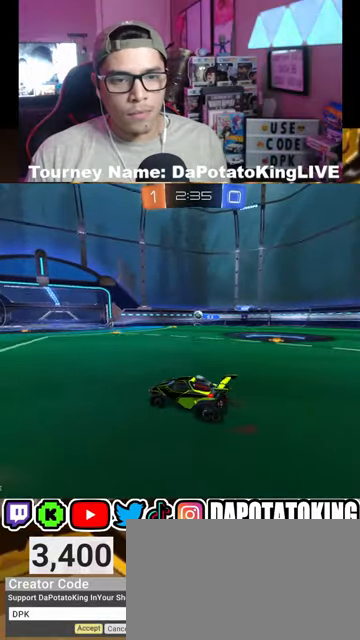
{"buttons": [], "left_stick": "right", "right_stick": "center", "events": [[67, "left_stick", "left"], [100, "L2", "down"], [100, "R2", "up"], [300, "L2", "up"], [300, "R2", "down"], [300, "left_stick", "right"], [467, "R2", "up"]]}
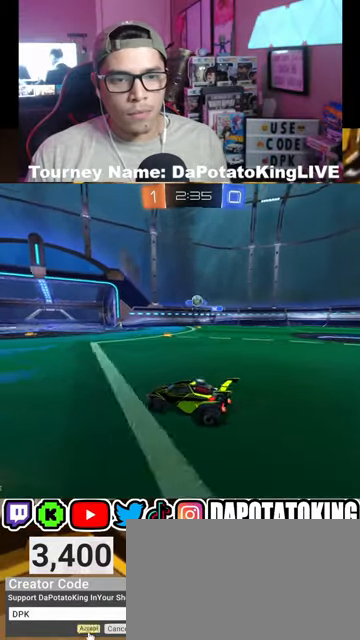
{"buttons": [], "left_stick": "down-left", "right_stick": "center", "events": [[100, "left_stick", "center"], [200, "R2", "down"], [233, "left_stick", "right"], [467, "R2", "up"], [500, "left_stick", "down-left"]]}
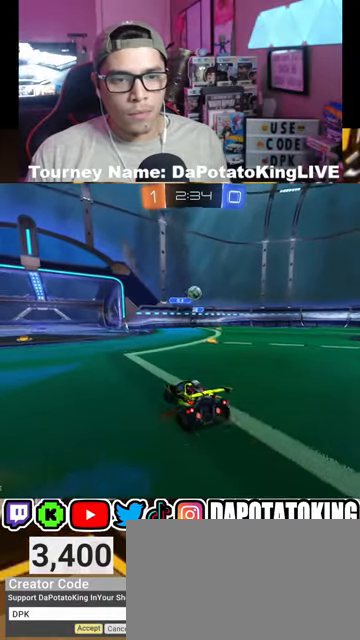
{"buttons": ["R2"], "left_stick": "right", "right_stick": "center", "events": [[33, "L2", "down"], [200, "L2", "up"], [233, "R2", "down"], [367, "left_stick", "center"], [433, "left_stick", "right"]]}
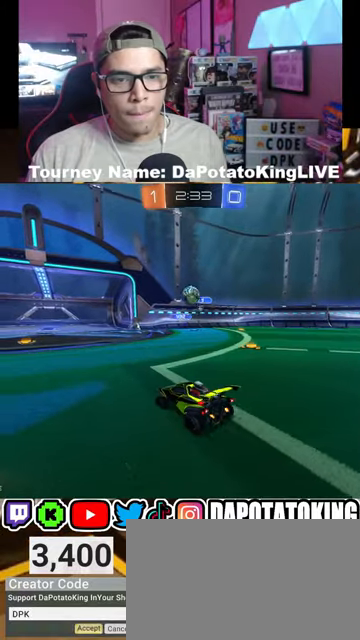
{"buttons": ["R2"], "left_stick": "down-right", "right_stick": "center", "events": [[267, "left_stick", "center"], [500, "left_stick", "down-right"]]}
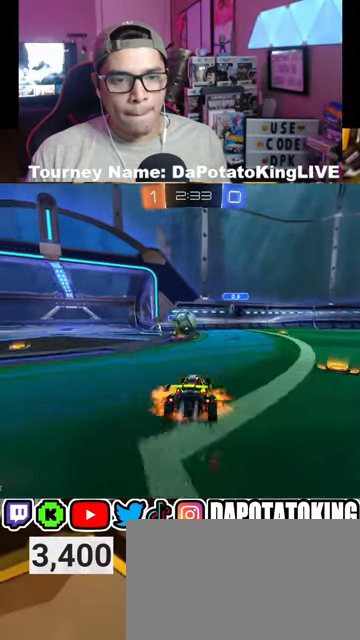
{"buttons": ["A", "L1", "R1", "R2"], "left_stick": "left", "right_stick": "center", "events": [[33, "A", "down"], [33, "R1", "down"], [33, "left_stick", "down"], [233, "left_stick", "left"], [300, "A", "up"], [333, "L1", "down"], [333, "L3", "down"], [367, "A", "down"], [500, "L3", "up"]]}
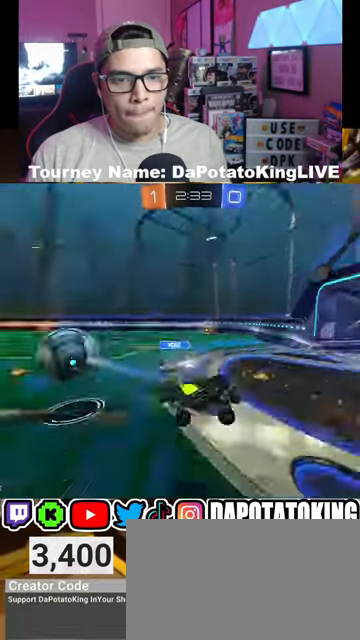
{"buttons": ["R2"], "left_stick": "center", "right_stick": "center", "events": [[67, "A", "up"], [67, "R1", "up"], [100, "left_stick", "center"], [200, "R2", "up"], [300, "L1", "up"], [433, "R2", "down"]]}
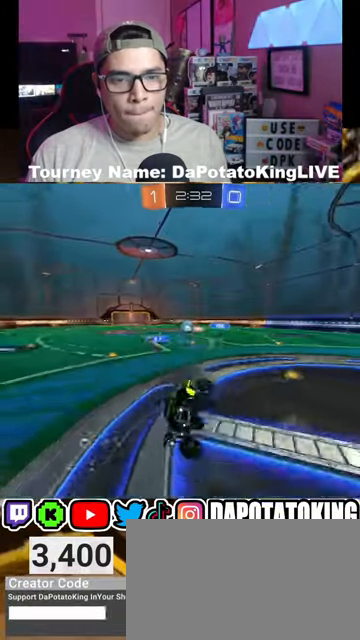
{"buttons": ["R2"], "left_stick": "right", "right_stick": "center", "events": [[200, "left_stick", "right"]]}
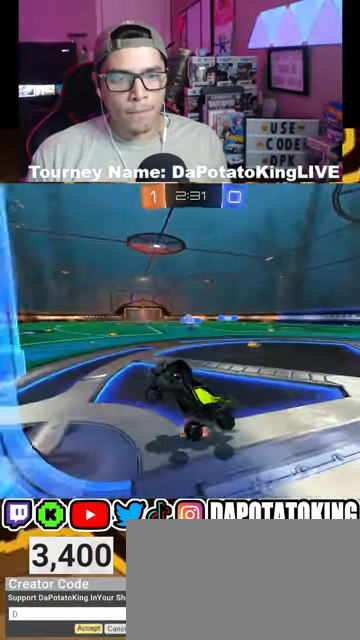
{"buttons": ["R2"], "left_stick": "right", "right_stick": "center", "events": []}